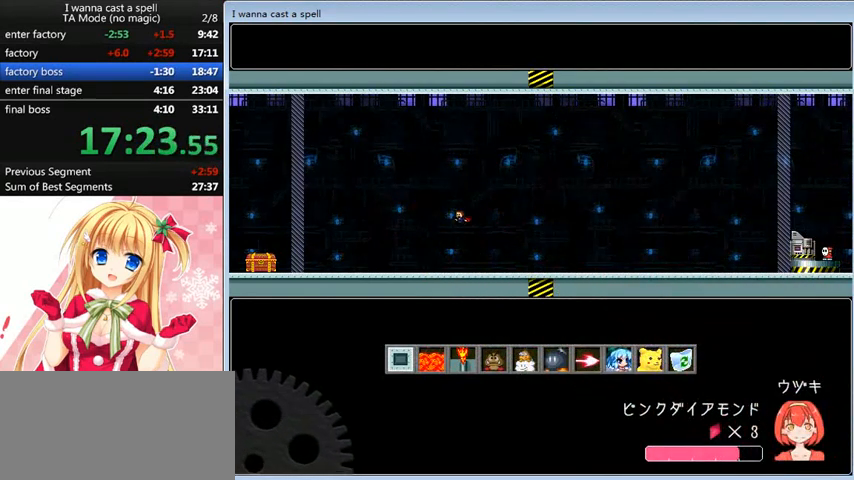
Gameplay with keyboard; each line is a JSON object with the keys held at the frame after it. "events" lists presses ("down") and releases ("up") of "0", "down", "left", "r", "right", "shift_l", "shift_r", "up" and "z" between this image and that frame as [ms after this image, input, new state], when the widget could be followed in between. No other keys are recorded. Mouse input is not recorded.
{"keys": ["left"], "events": []}
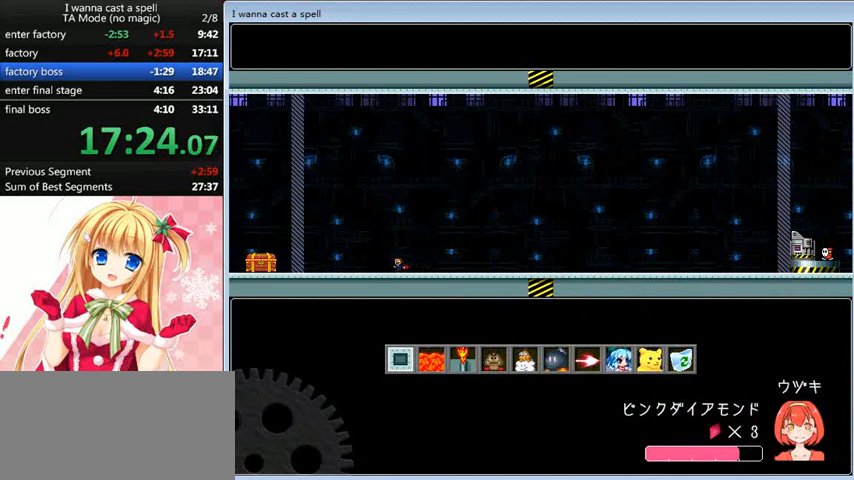
{"keys": ["left"], "events": []}
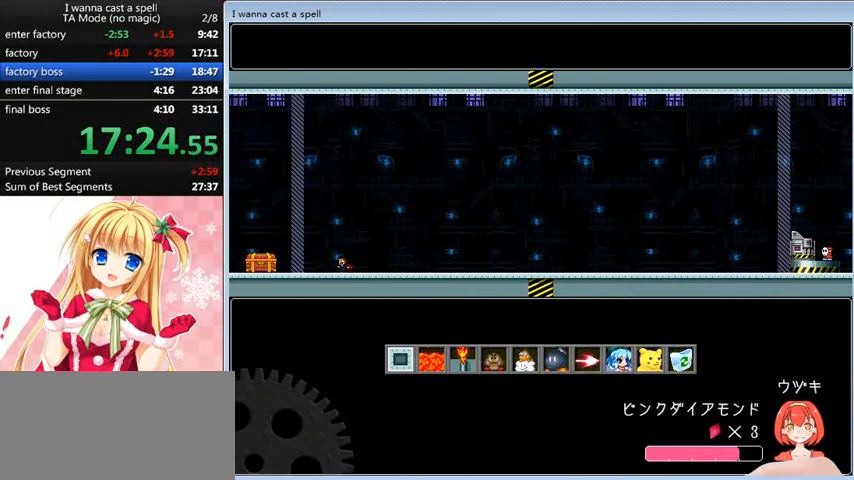
{"keys": ["left"], "events": []}
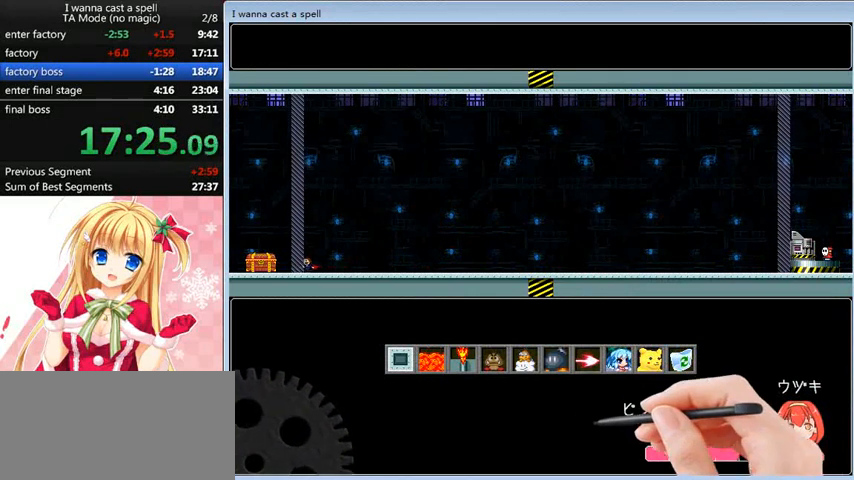
{"keys": ["left"], "events": []}
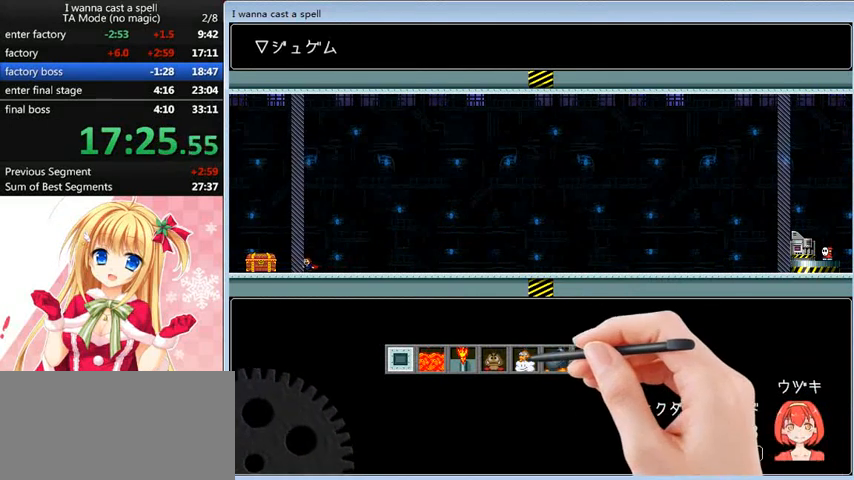
{"keys": ["left"], "events": []}
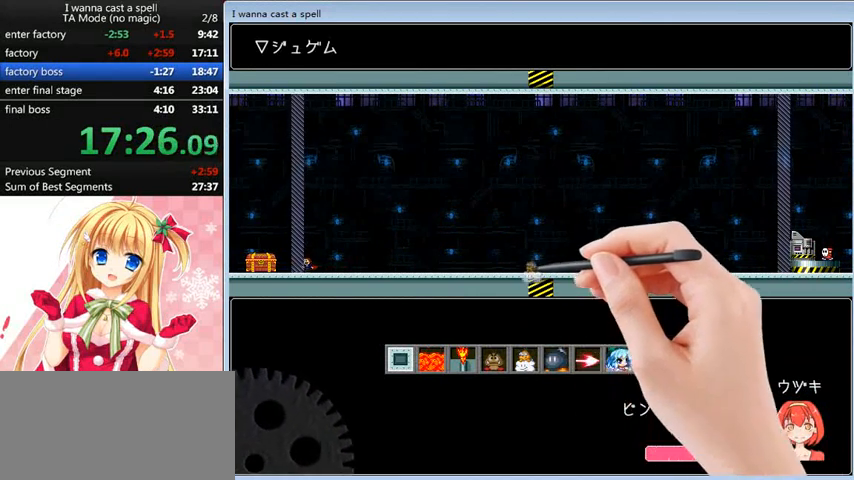
{"keys": [], "events": [[40, "left", "up"]]}
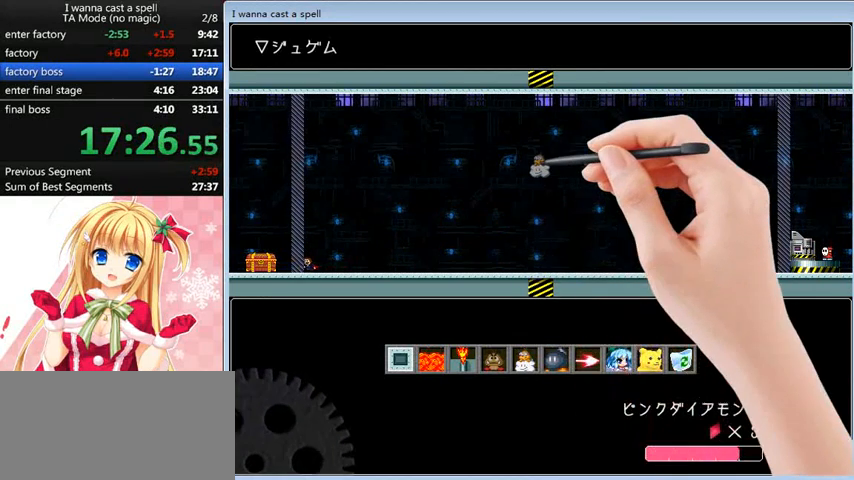
{"keys": [], "events": []}
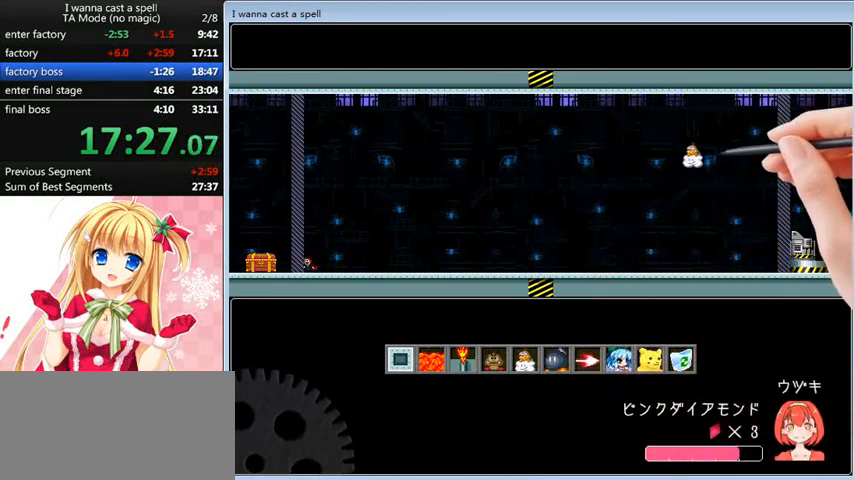
{"keys": ["shift_l"], "events": [[480, "shift_l", "down"]]}
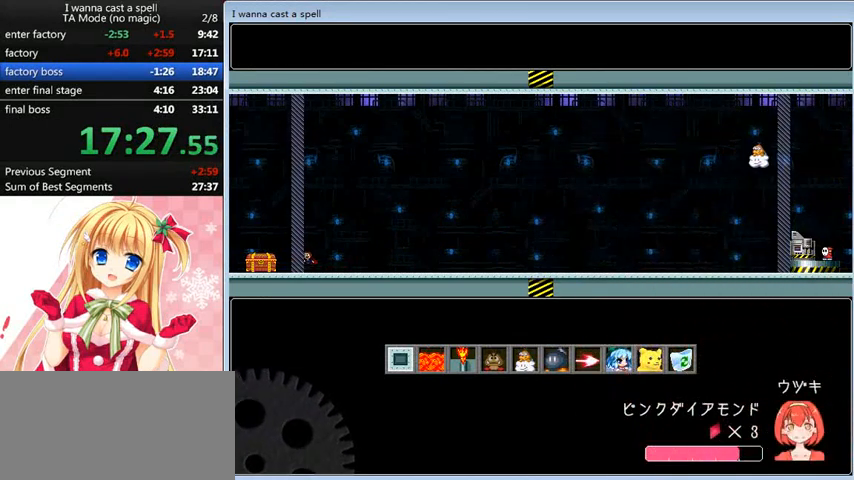
{"keys": ["shift_l", "up"], "events": [[320, "shift_l", "up"], [360, "shift_l", "down"], [480, "up", "down"]]}
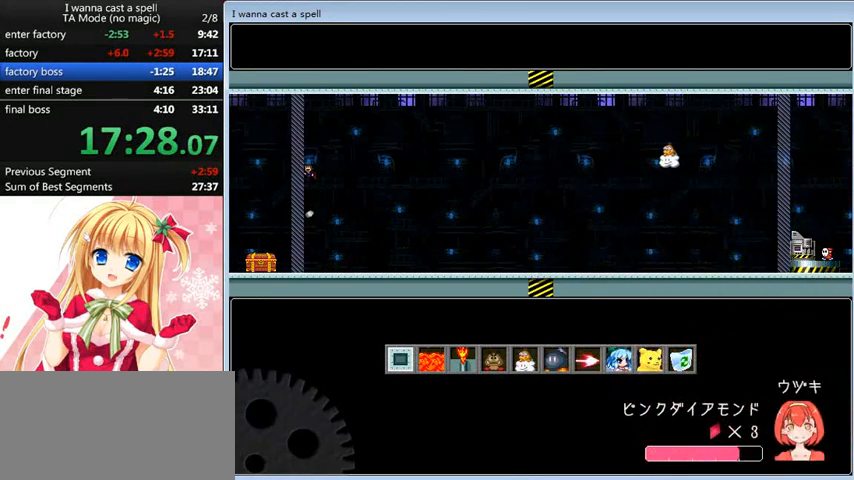
{"keys": ["right", "shift_l", "up"], "events": [[160, "shift_l", "up"], [280, "right", "down"], [280, "shift_l", "down"]]}
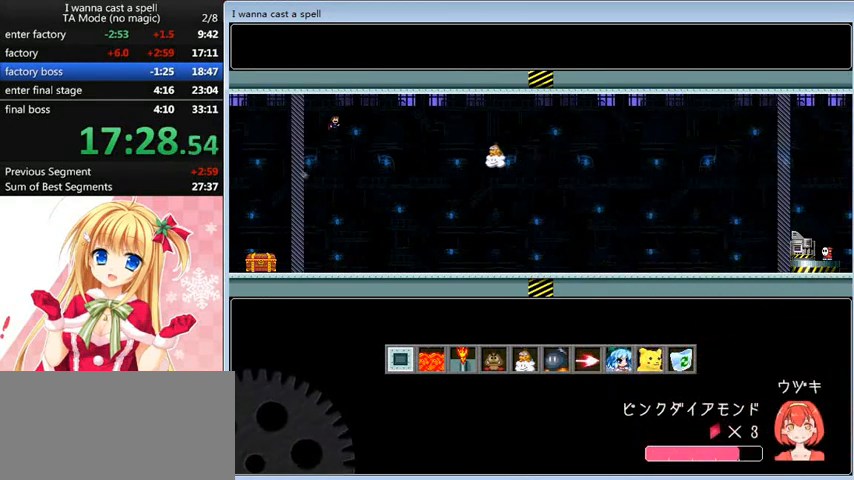
{"keys": ["right"], "events": [[400, "shift_l", "up"], [480, "up", "up"]]}
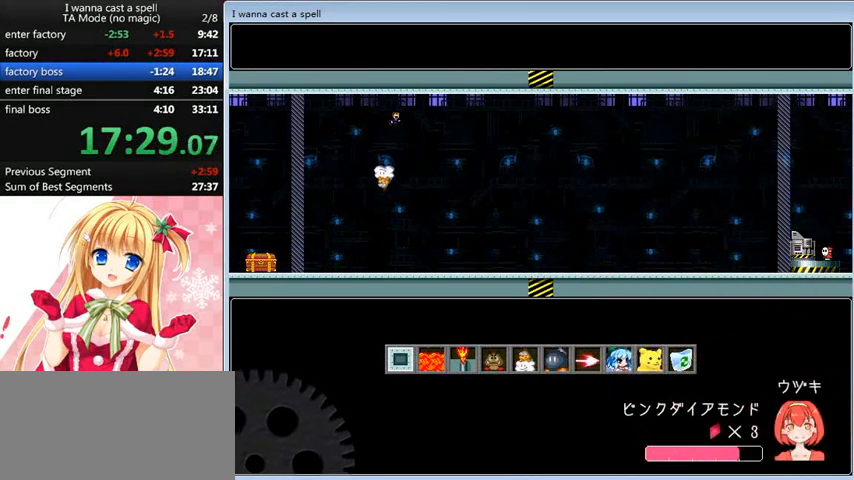
{"keys": ["right"], "events": []}
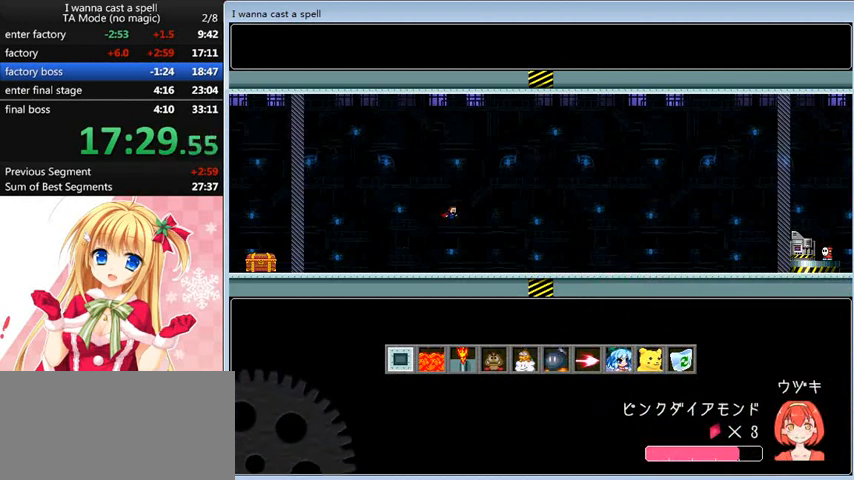
{"keys": ["right"], "events": []}
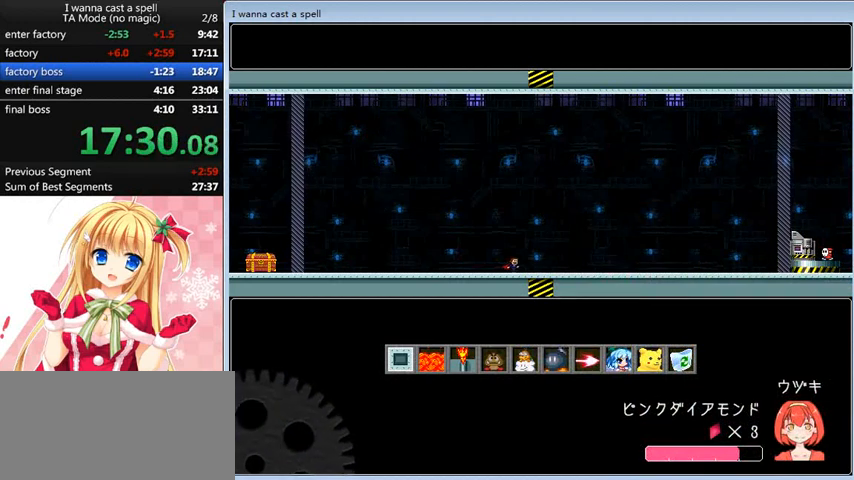
{"keys": ["right"], "events": []}
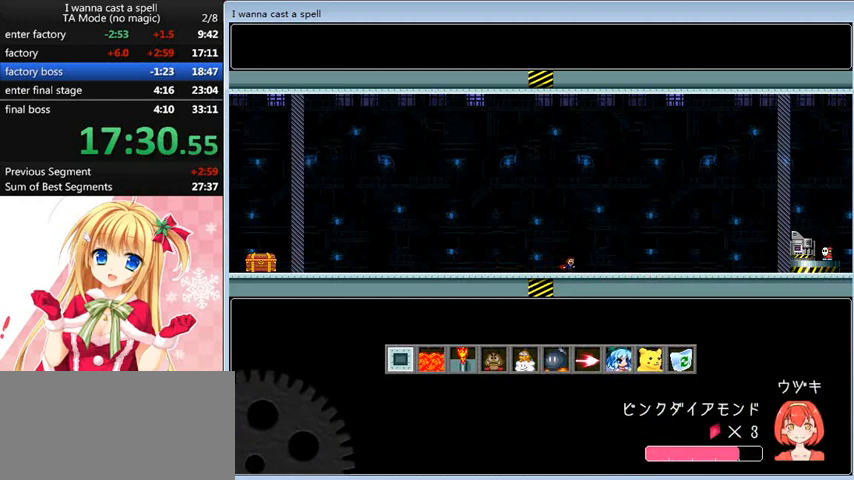
{"keys": ["left"], "events": [[40, "right", "up"], [120, "left", "down"]]}
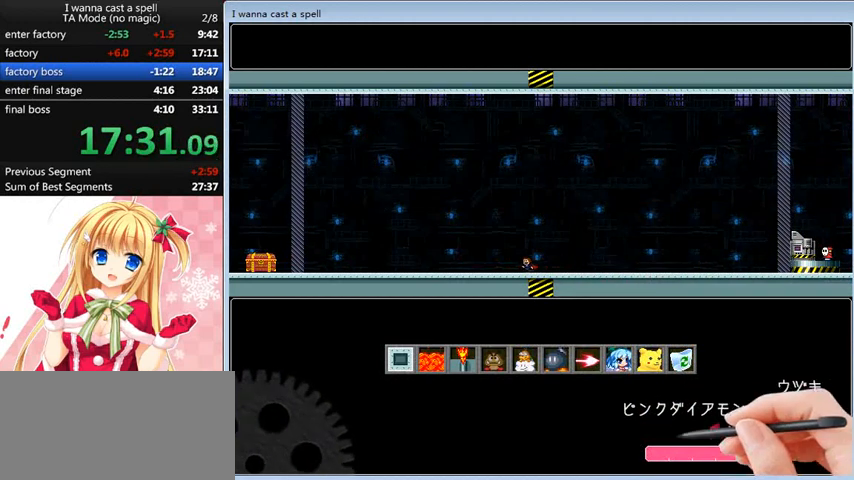
{"keys": [], "events": [[80, "left", "up"], [280, "right", "down"], [440, "right", "up"]]}
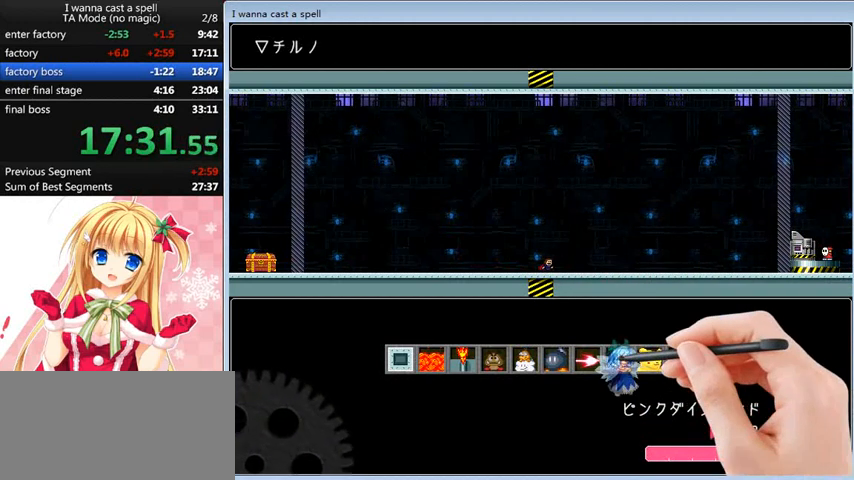
{"keys": ["right"], "events": [[240, "right", "down"]]}
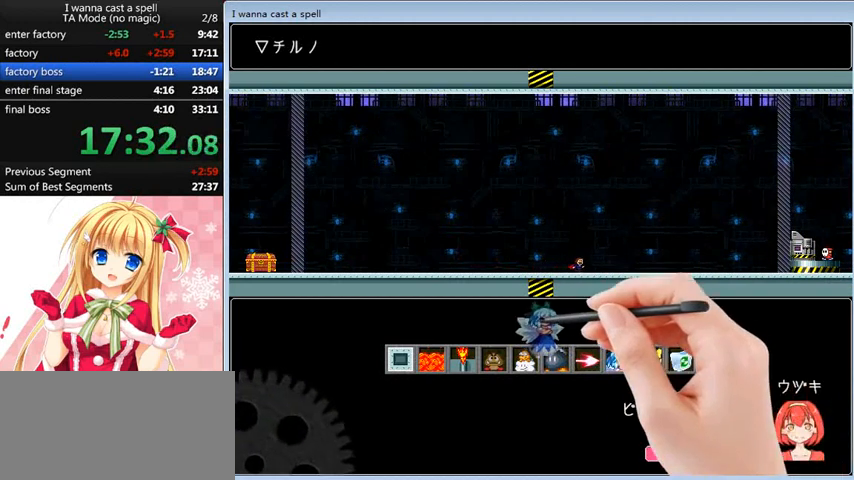
{"keys": ["left", "z"], "events": [[440, "left", "down"], [440, "right", "up"], [480, "z", "down"]]}
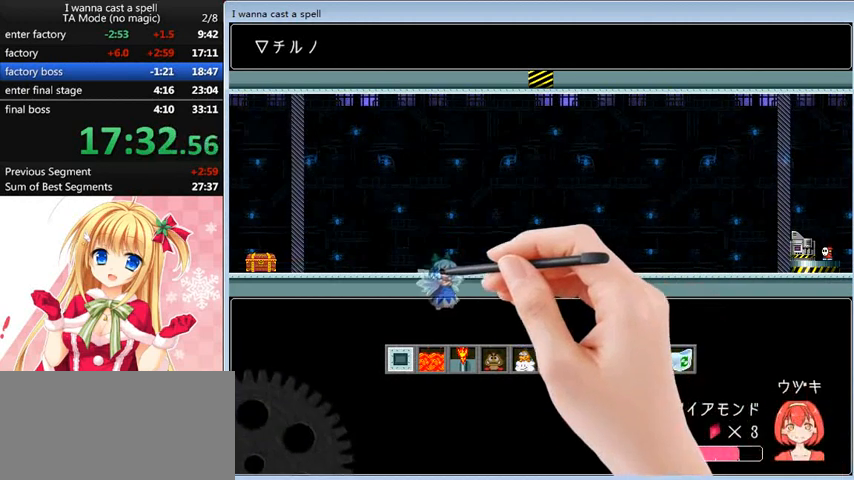
{"keys": [], "events": [[40, "left", "up"], [40, "z", "up"], [80, "z", "down"], [160, "z", "up"], [240, "z", "down"], [280, "z", "up"], [320, "z", "down"], [360, "z", "up"], [480, "z", "down"], [520, "z", "up"]]}
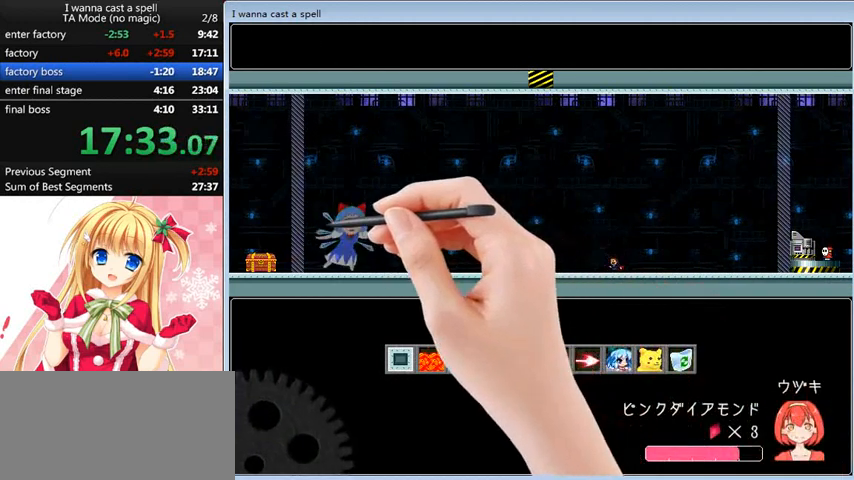
{"keys": ["shift_l"], "events": [[80, "z", "down"], [160, "right", "down"], [200, "z", "up"], [280, "shift_l", "down"], [440, "right", "up"]]}
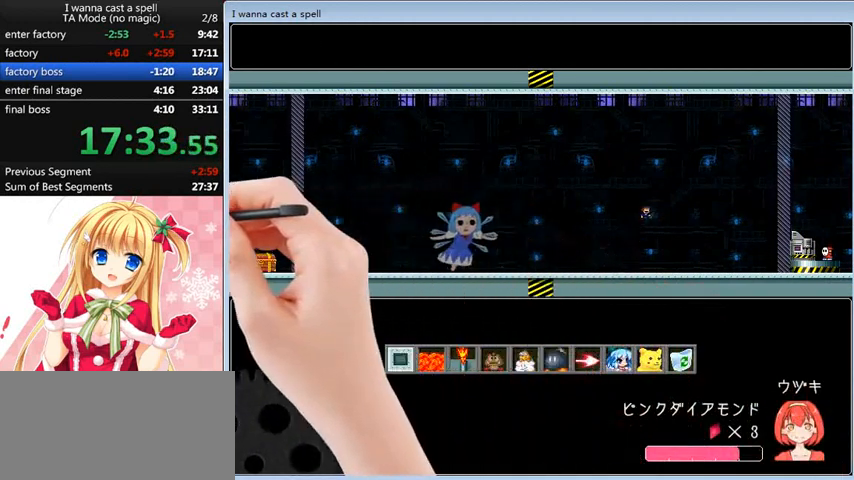
{"keys": ["left", "shift_l"], "events": [[40, "shift_l", "up"], [80, "left", "down"], [120, "shift_l", "down"]]}
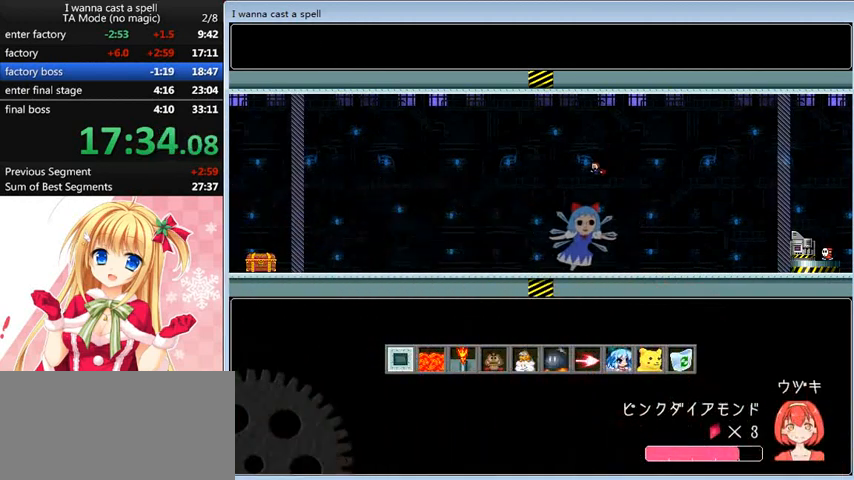
{"keys": ["right", "z"], "events": [[80, "shift_l", "up"], [200, "left", "up"], [200, "right", "down"], [280, "z", "down"], [320, "z", "up"], [480, "z", "down"]]}
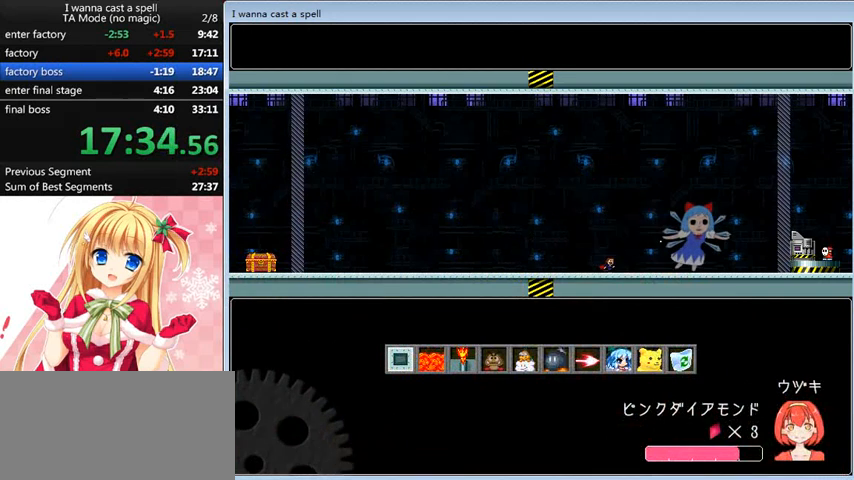
{"keys": ["left"], "events": [[80, "z", "up"], [120, "z", "down"], [240, "z", "up"], [520, "left", "down"], [520, "right", "up"]]}
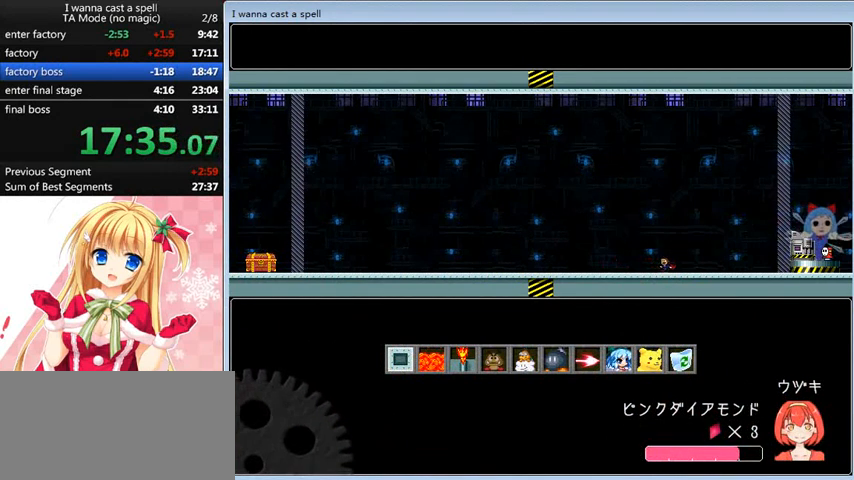
{"keys": ["z"], "events": [[120, "left", "up"], [160, "z", "down"], [240, "z", "up"], [360, "z", "down"], [400, "z", "up"], [440, "z", "down"]]}
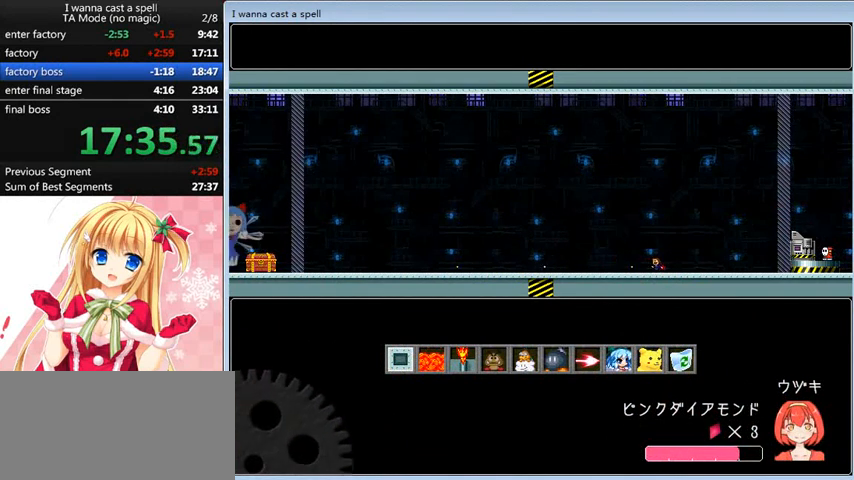
{"keys": [], "events": [[40, "z", "up"], [80, "z", "down"], [200, "z", "up"], [240, "z", "down"], [280, "z", "up"], [360, "z", "down"], [440, "z", "up"]]}
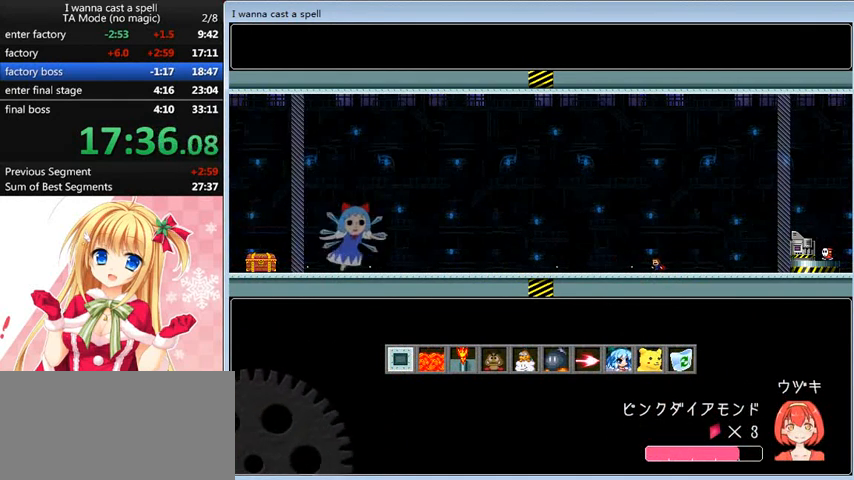
{"keys": ["shift_l"], "events": [[80, "z", "down"], [200, "z", "up"], [360, "shift_l", "down"]]}
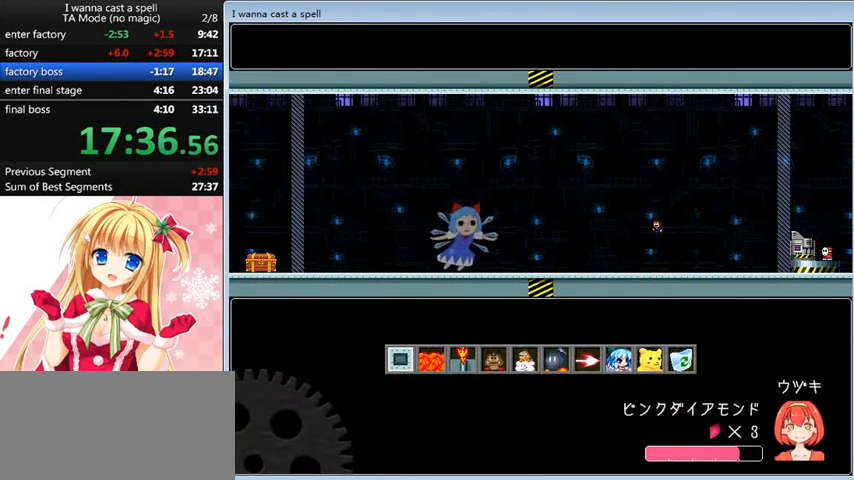
{"keys": ["left", "shift_l"], "events": [[120, "left", "down"], [200, "shift_l", "up"], [320, "shift_l", "down"]]}
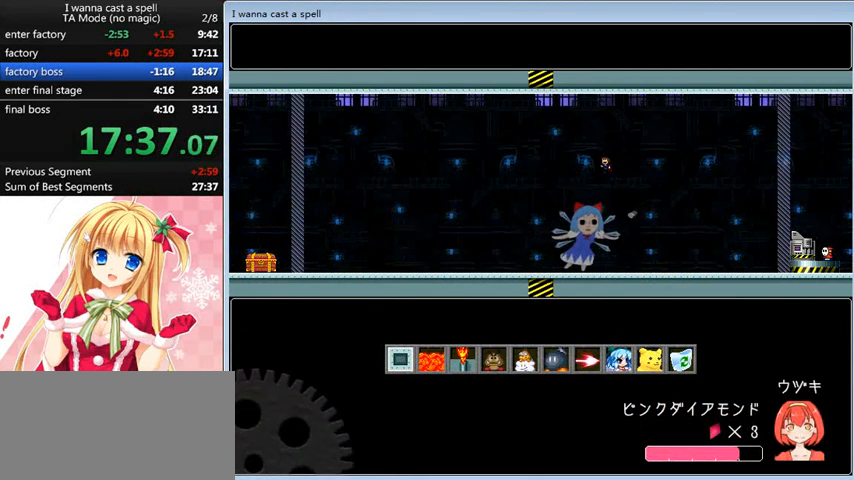
{"keys": ["right"], "events": [[120, "shift_l", "up"], [200, "left", "up"], [240, "right", "down"]]}
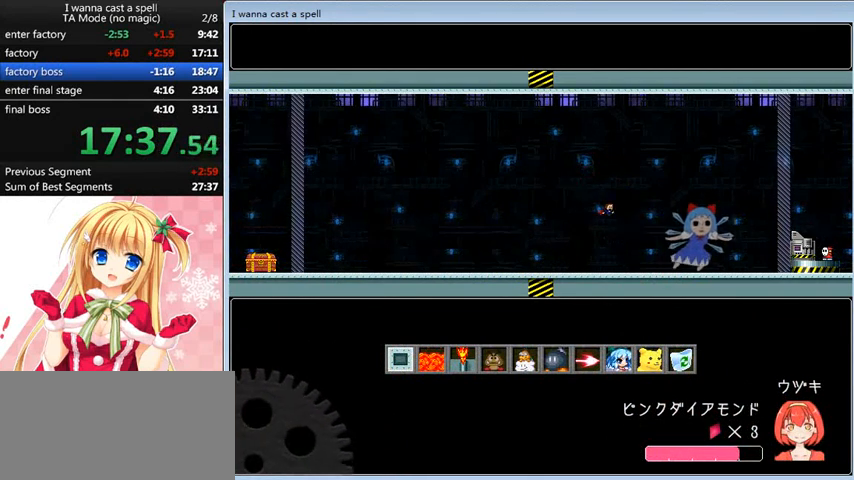
{"keys": ["right"], "events": []}
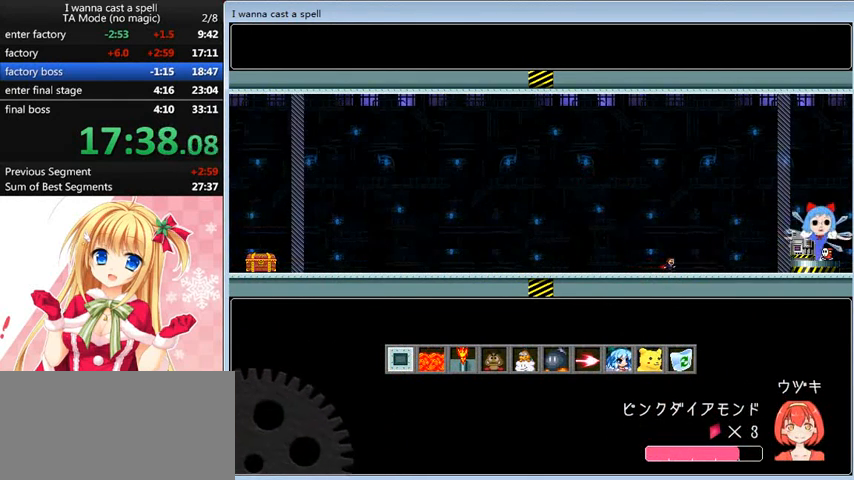
{"keys": [], "events": [[280, "right", "up"], [320, "left", "down"], [360, "left", "up"], [440, "z", "down"], [480, "z", "up"]]}
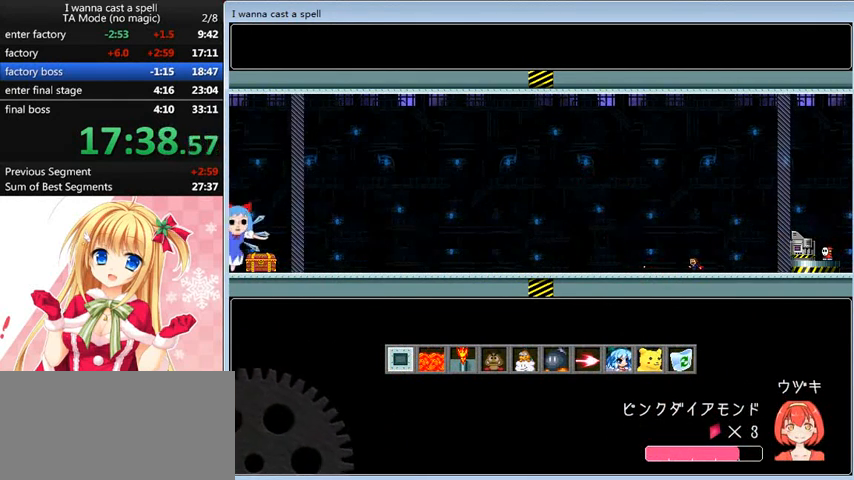
{"keys": ["z"], "events": [[80, "z", "down"], [120, "z", "up"], [200, "z", "down"], [280, "z", "up"], [320, "z", "down"], [400, "z", "up"], [520, "z", "down"]]}